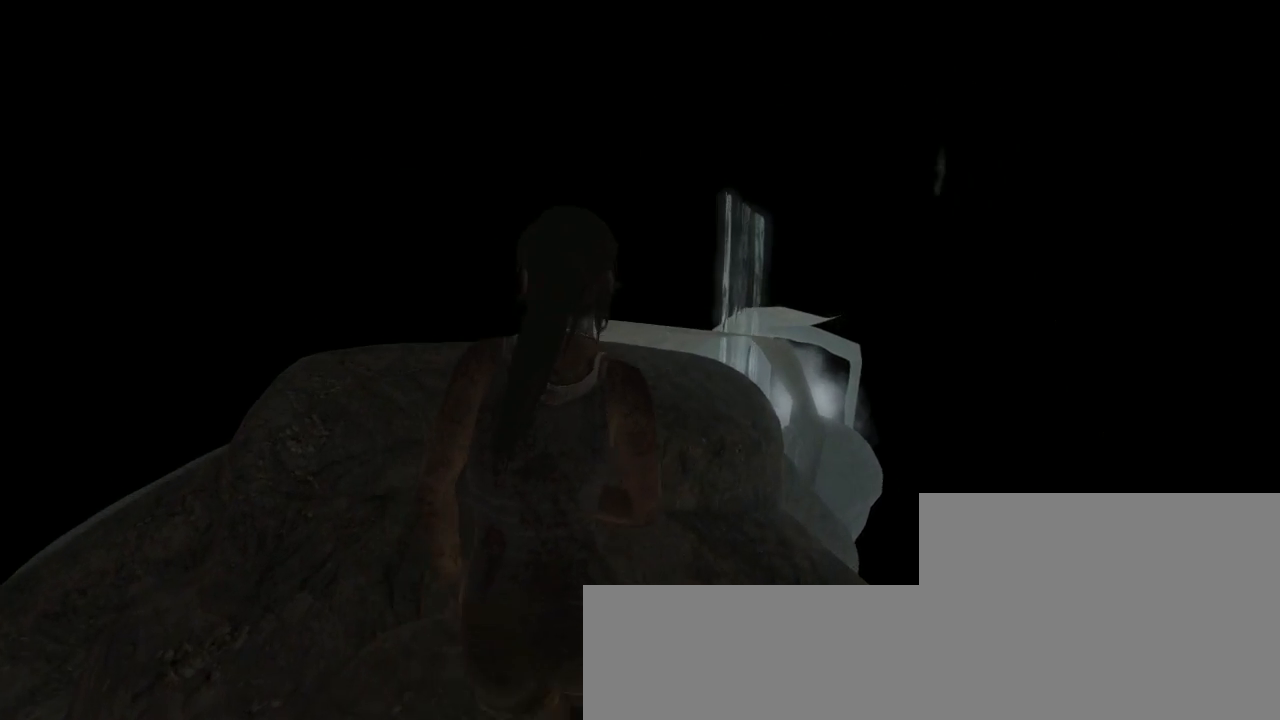
Gameplay with keyboard and mouse; each line is a JSON object with the keys and mouse buttons held at the frame after it. "events" lists presses ("down") and releases ("up") of "1", "2", "3", "4", "5", "6", "7", "a", "alt", "b", "c", "ctrl", "d", "e", "escape", "f", "g", "h", "q", "r", "s", "shift", "space", "t", "tilde", "v", "w", "x", "y", "z", "mouse_left", "mouse_middle", "mouse_right", "mouse_mb4", "mouse_mb5", "mouse_wheel_up" and "mouse_wheel_down" between this image and that frame as [ms after this image, input, new state], when the widget could be followed in between. "mouse_left", "mouse_middle", "mouse_right", "mouse_mb4", "mouse_mb5", "mouse_wheel_up", "mouse_wheel_down" = the "left", "middle", "right", "mb4", "mb5", "wheel_up", "wheel_down" buttons of the "mouse" list. No other keys are recorded. Not read: mouse_move.
{"keys": ["z"], "mouse": [], "events": [[167, "q", "down"], [267, "q", "up"]]}
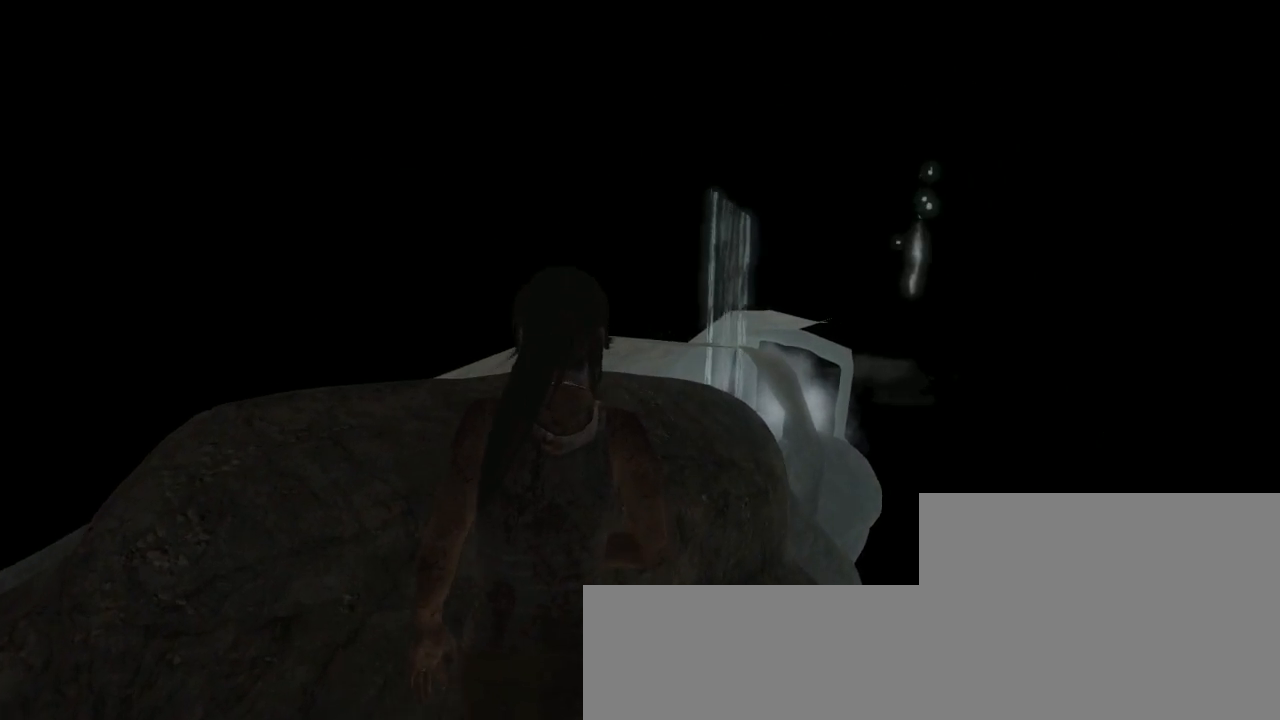
{"keys": ["z"], "mouse": [], "events": [[100, "q", "down"], [233, "q", "up"]]}
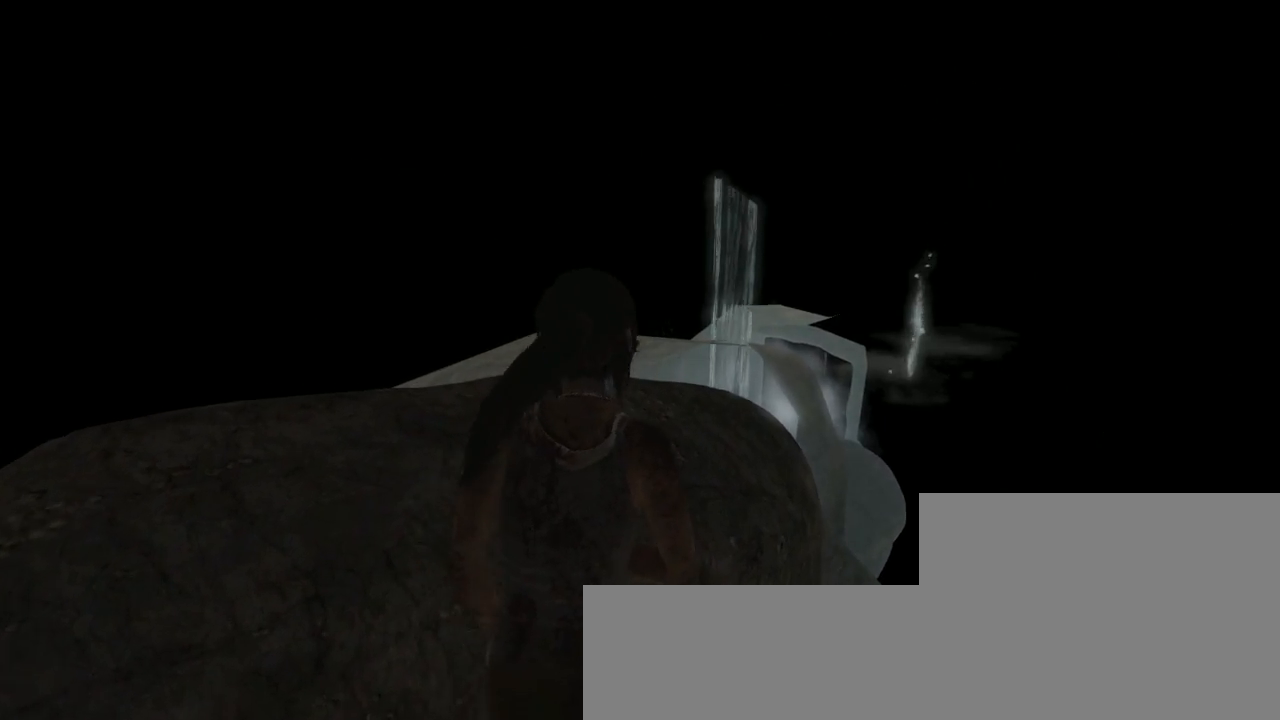
{"keys": ["z"], "mouse": [], "events": [[133, "q", "down"], [233, "q", "up"]]}
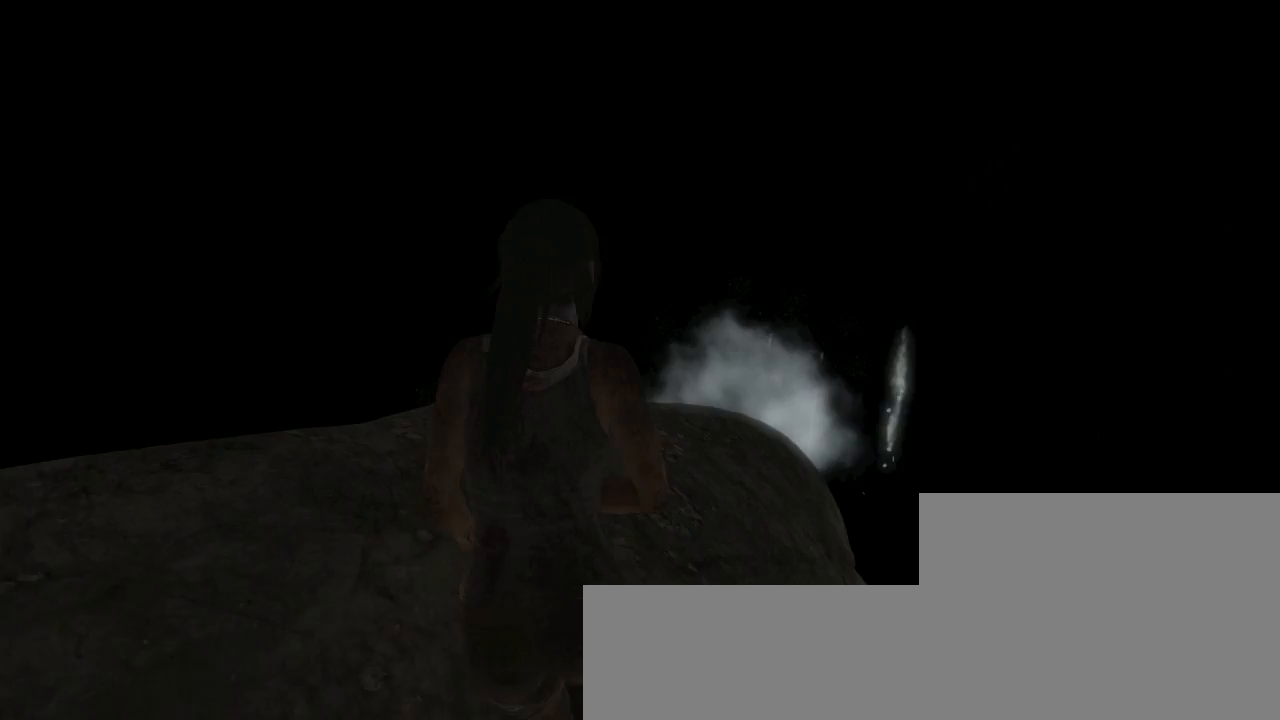
{"keys": ["z"], "mouse": [], "events": [[67, "q", "down"], [133, "q", "up"]]}
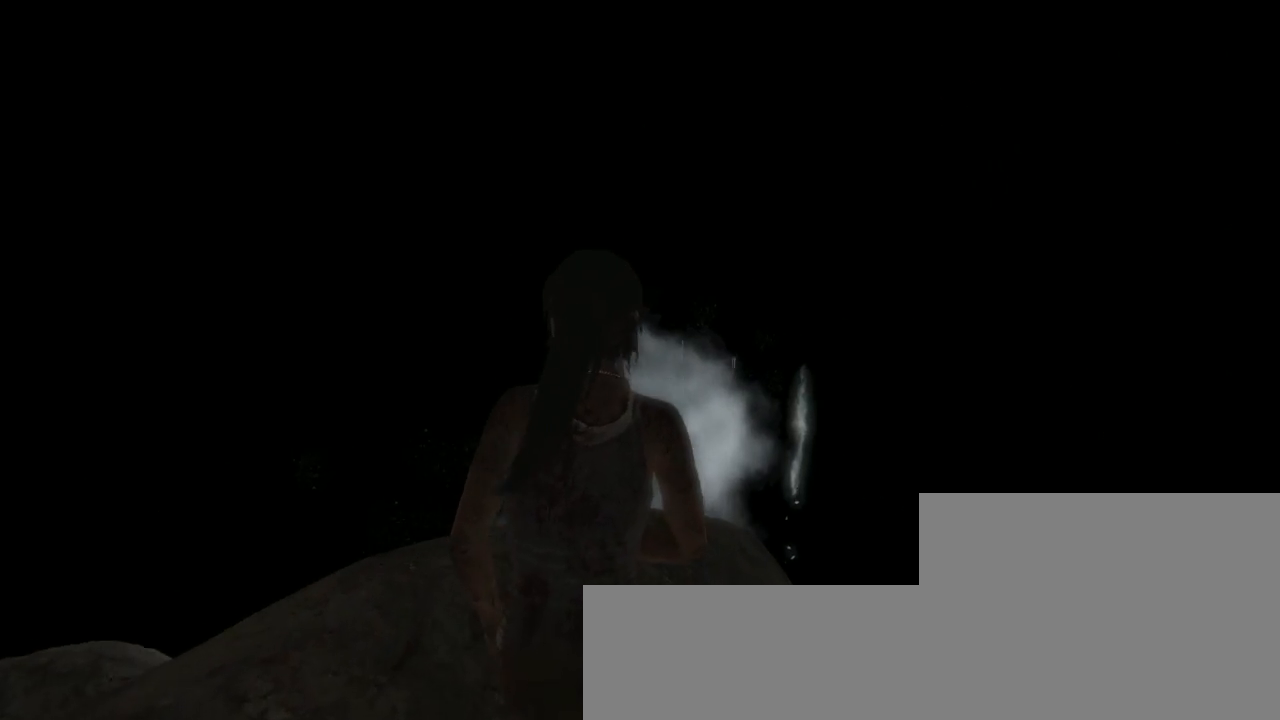
{"keys": ["q", "z"], "mouse": [], "events": [[67, "q", "down"], [200, "q", "up"], [367, "q", "down"]]}
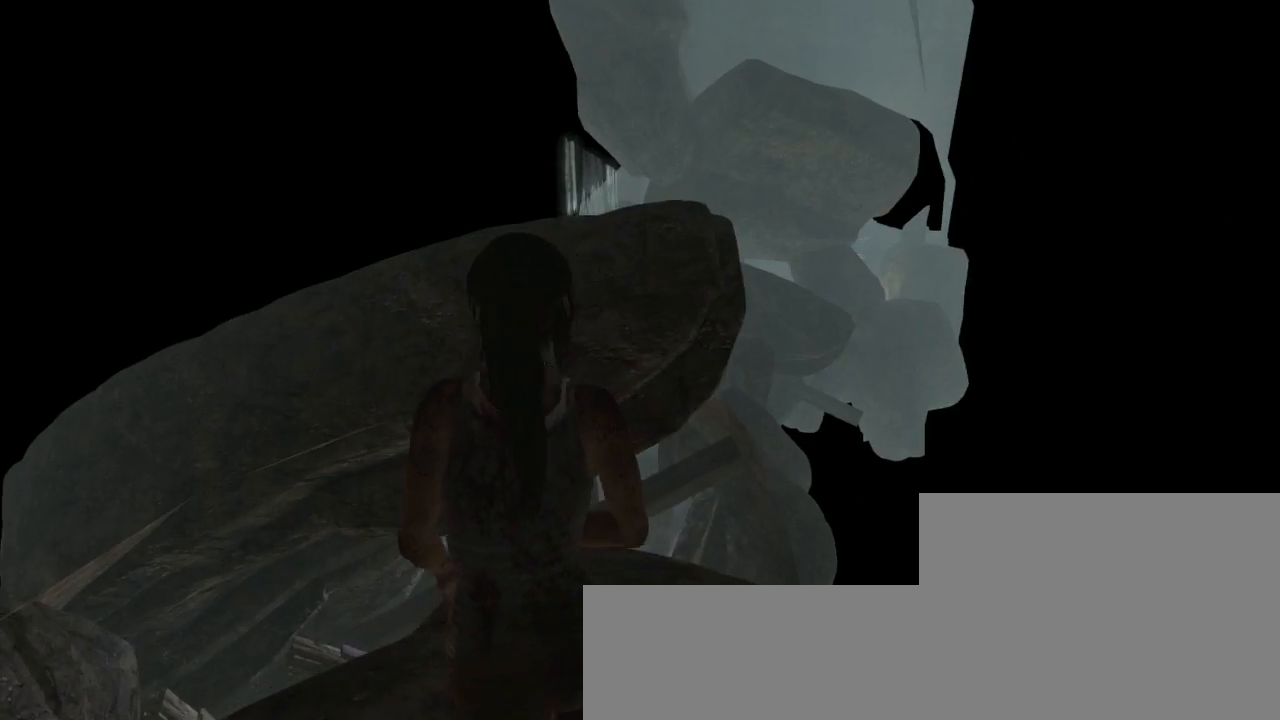
{"keys": ["z"], "mouse": [], "events": [[33, "q", "up"], [367, "q", "down"], [500, "q", "up"]]}
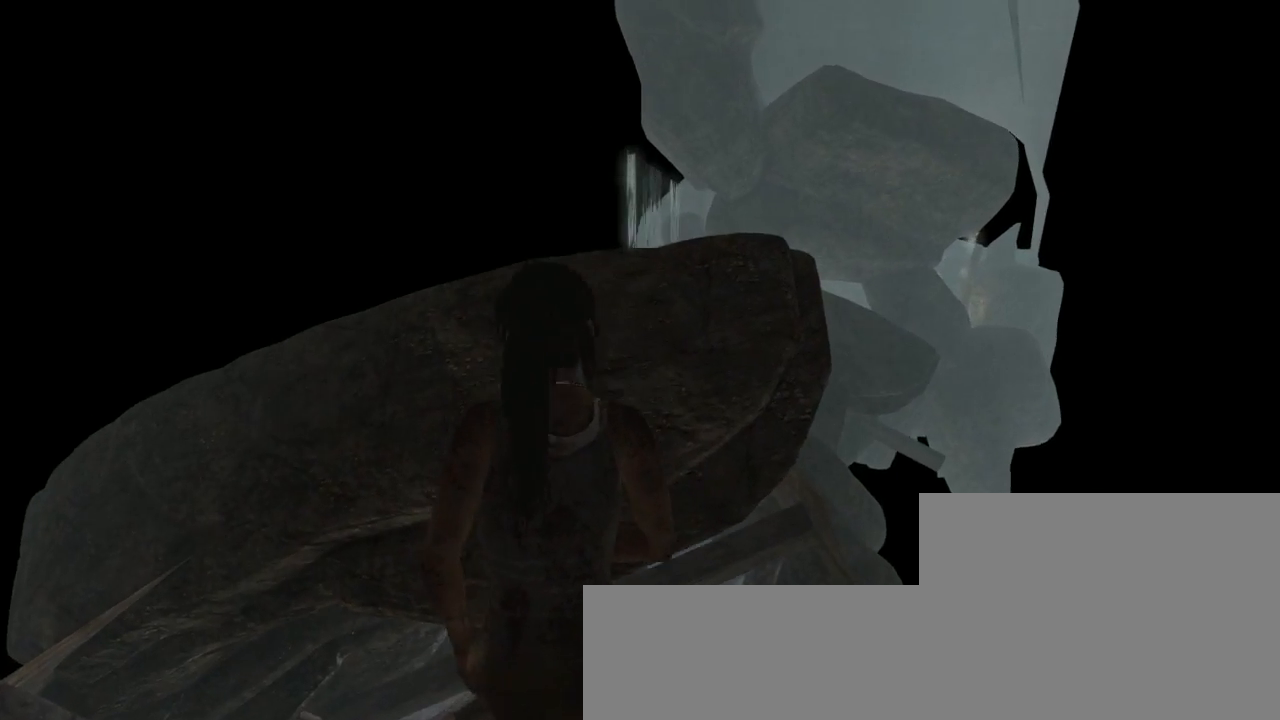
{"keys": ["z"], "mouse": [], "events": [[167, "q", "down"], [267, "q", "up"]]}
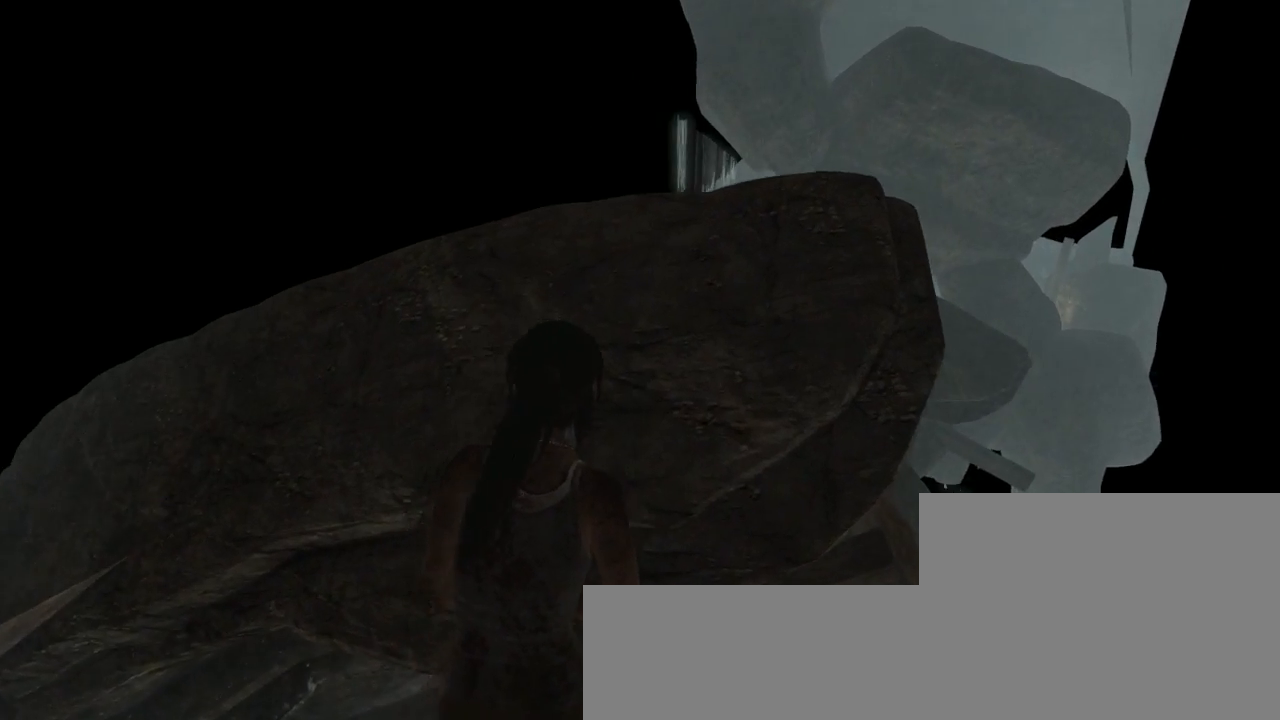
{"keys": ["q", "z"], "mouse": [], "events": [[200, "q", "down"]]}
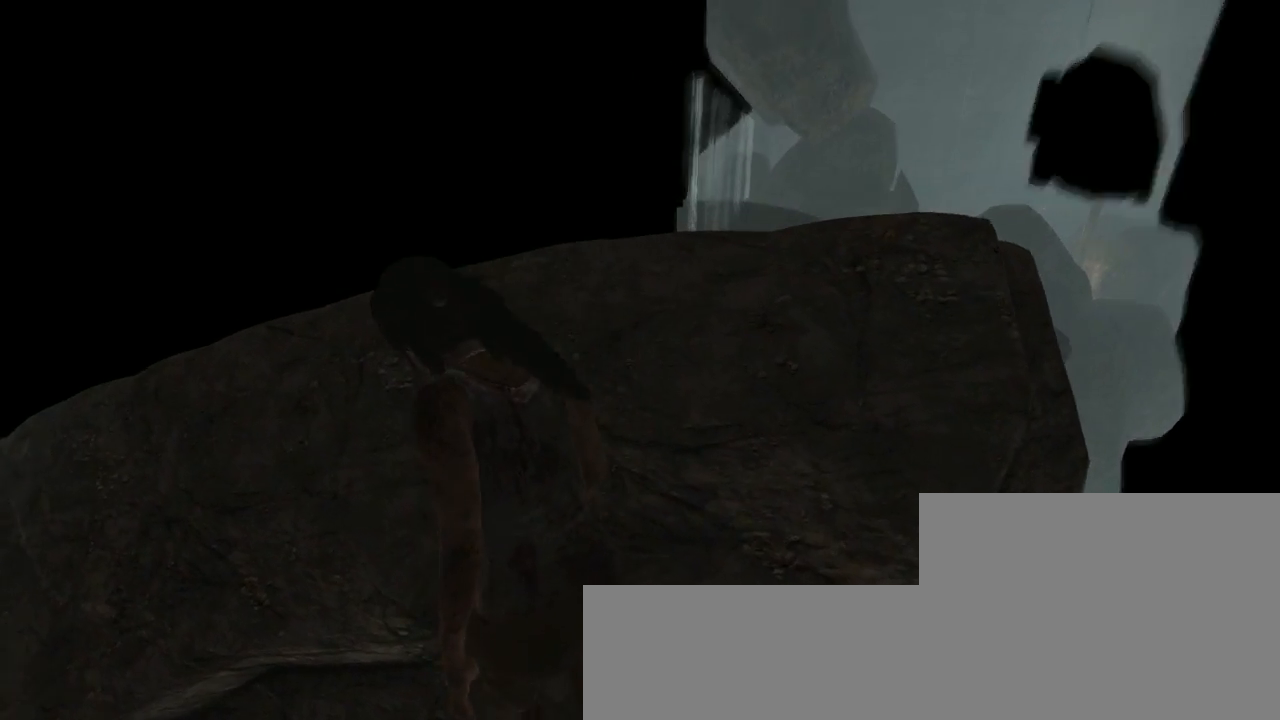
{"keys": ["q", "z"], "mouse": [], "events": [[133, "q", "up"], [300, "q", "down"]]}
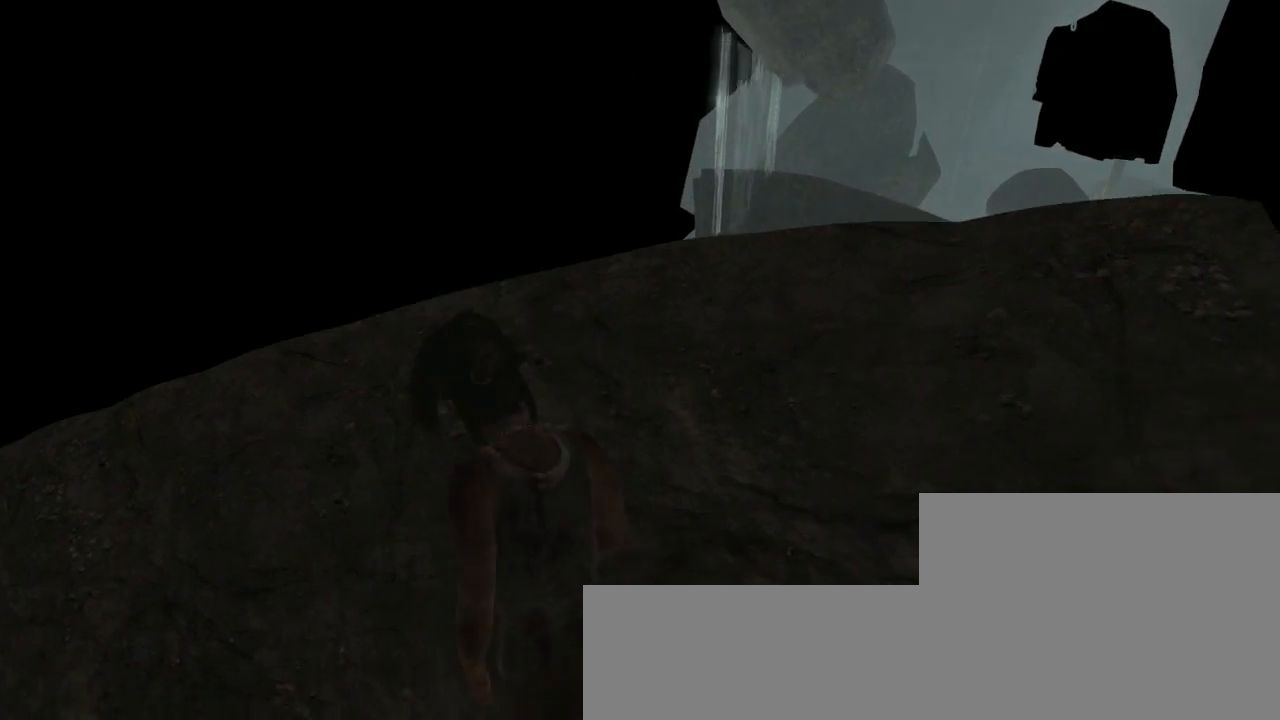
{"keys": ["q", "z"], "mouse": [], "events": []}
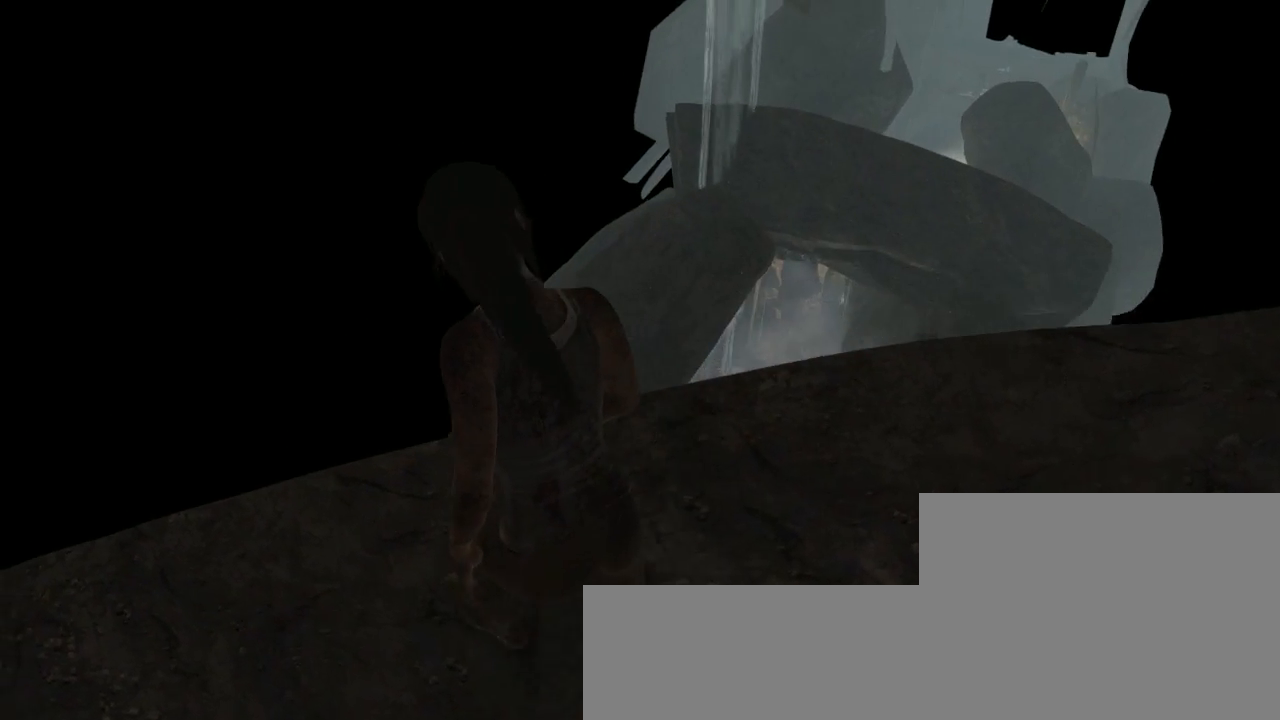
{"keys": ["q", "z"], "mouse": [], "events": []}
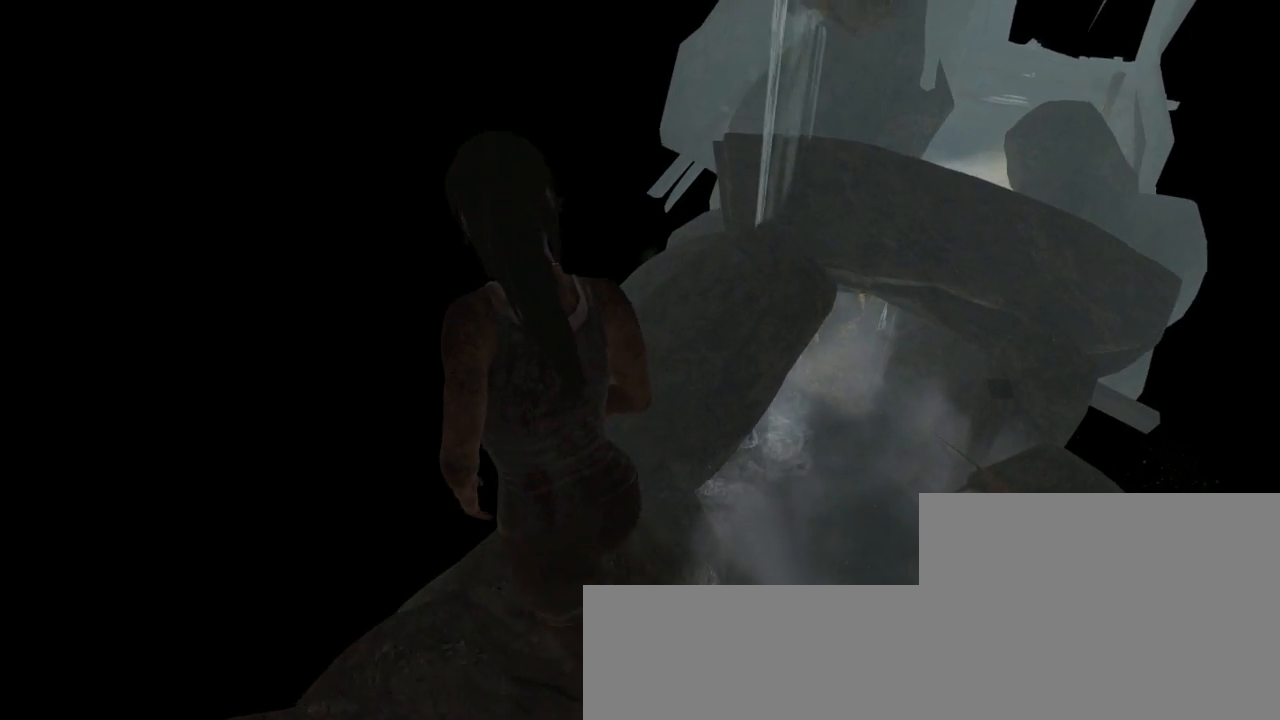
{"keys": ["z"], "mouse": [], "events": [[200, "q", "up"]]}
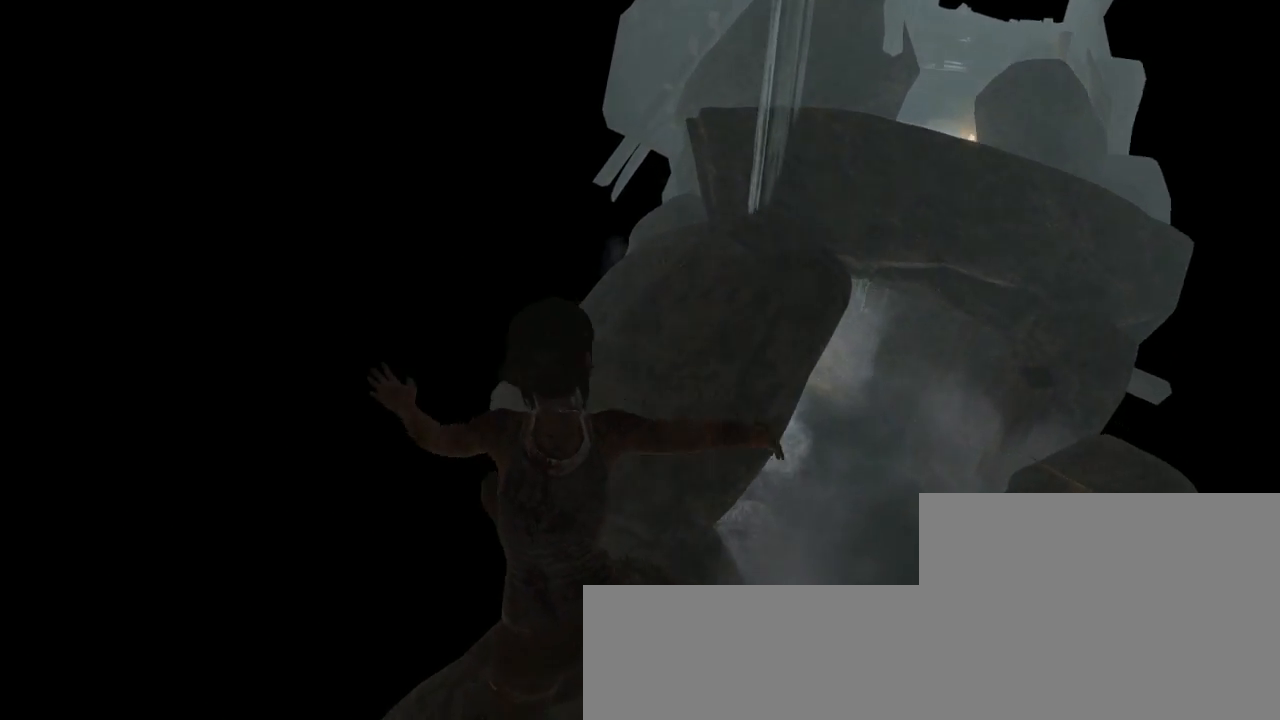
{"keys": ["z"], "mouse": [], "events": [[100, "d", "down"], [300, "d", "up"]]}
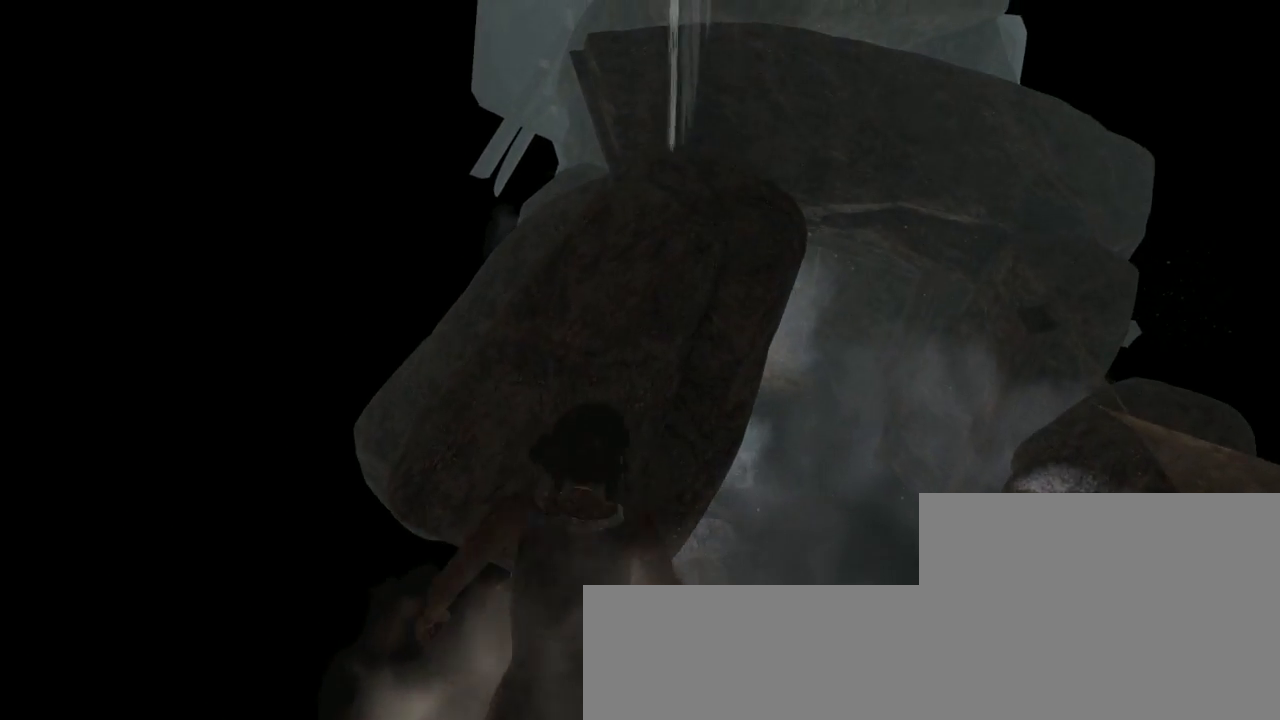
{"keys": ["z"], "mouse": [], "events": []}
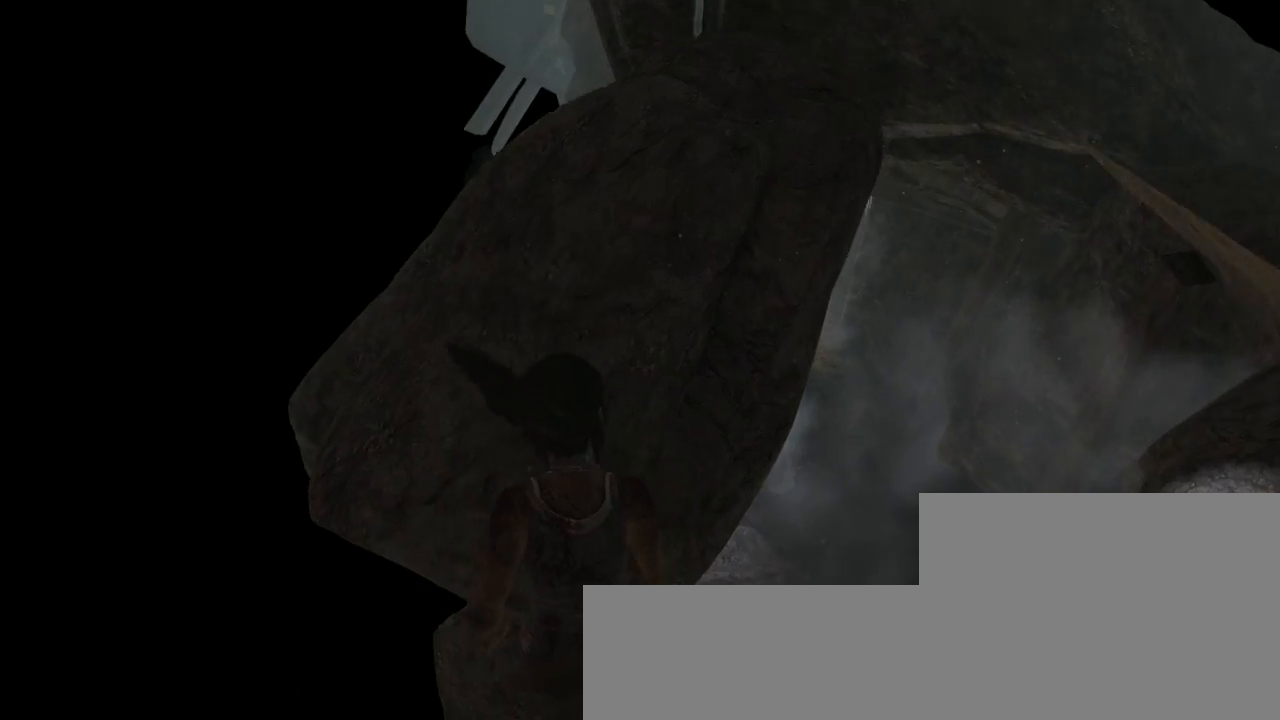
{"keys": ["z"], "mouse": [], "events": []}
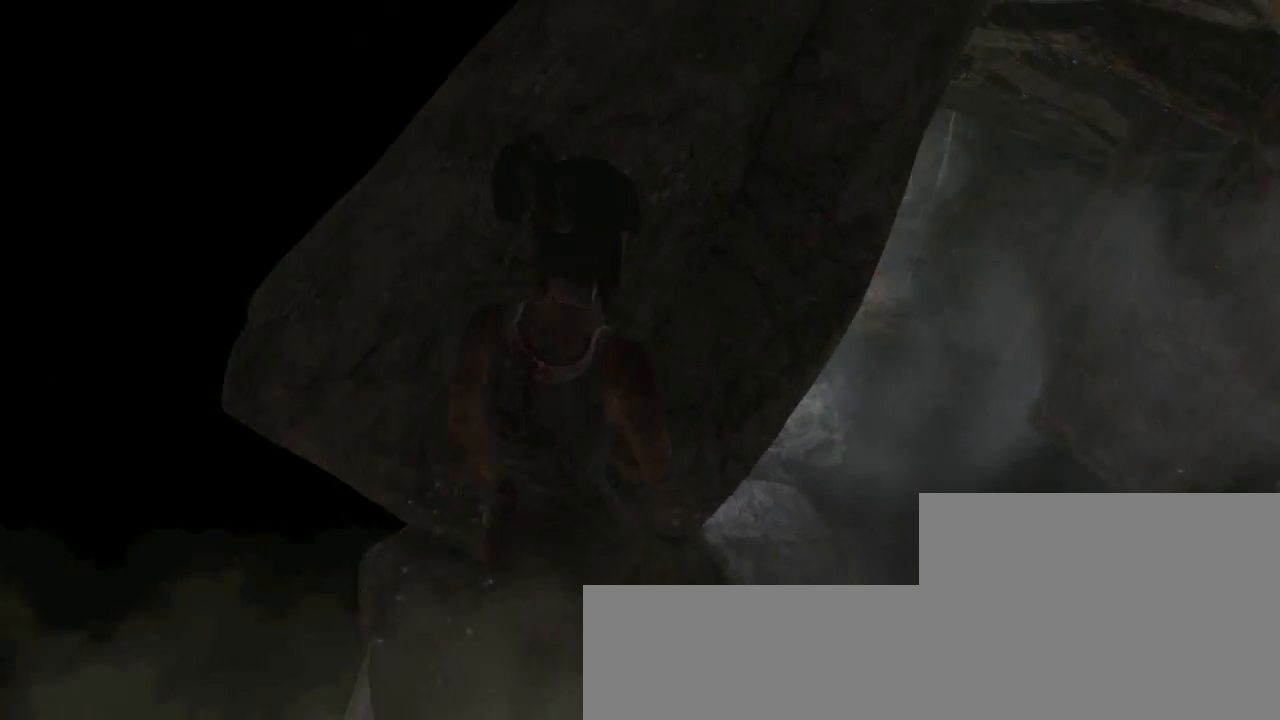
{"keys": ["z"], "mouse": [], "events": []}
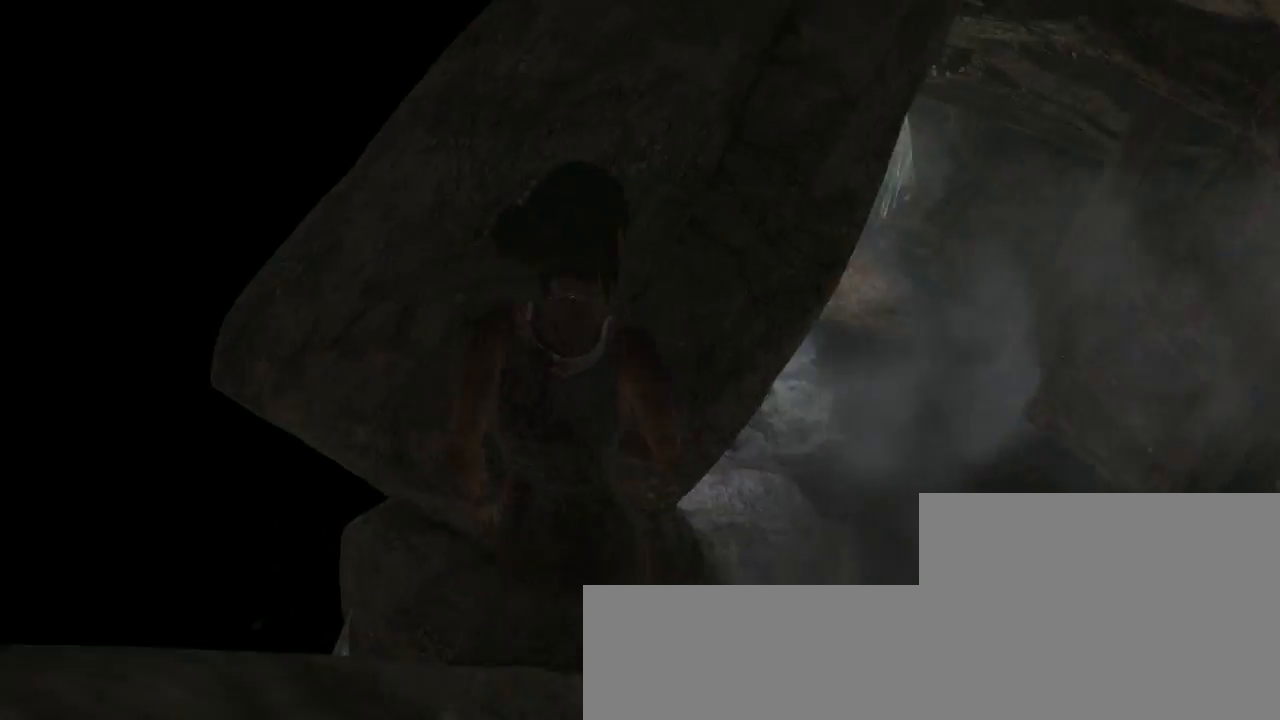
{"keys": ["z"], "mouse": [], "events": []}
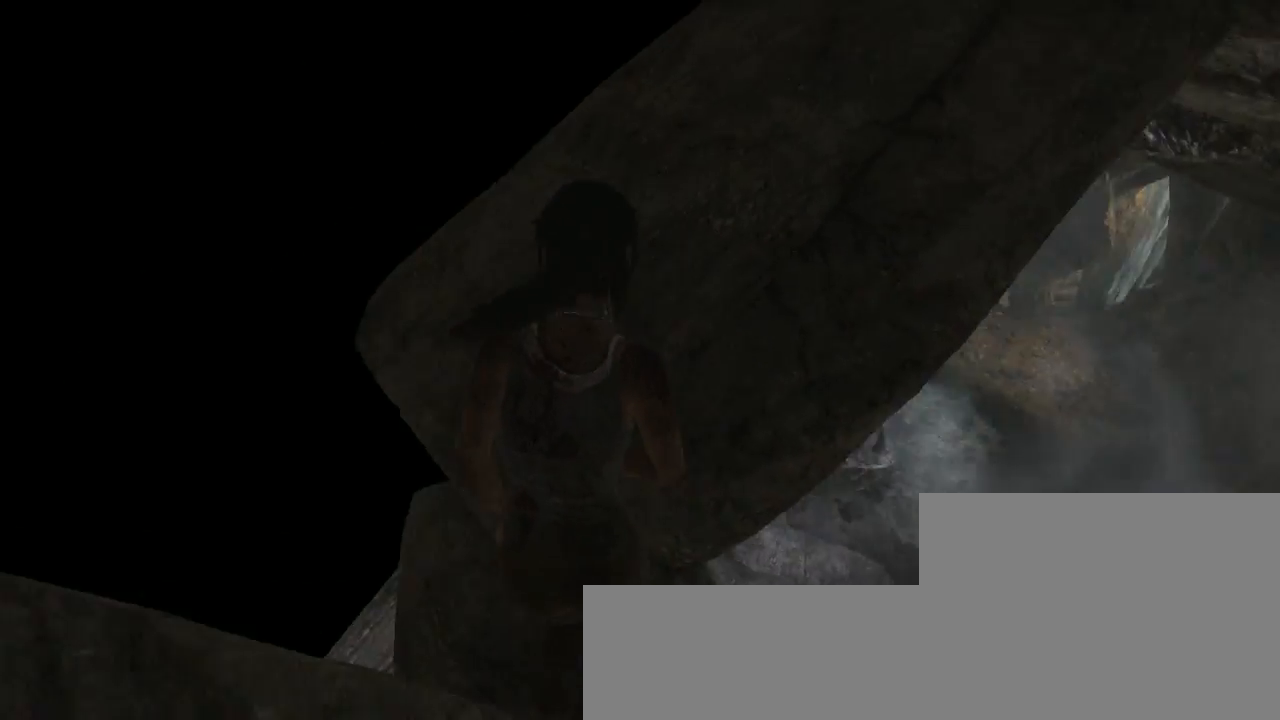
{"keys": ["z"], "mouse": [], "events": []}
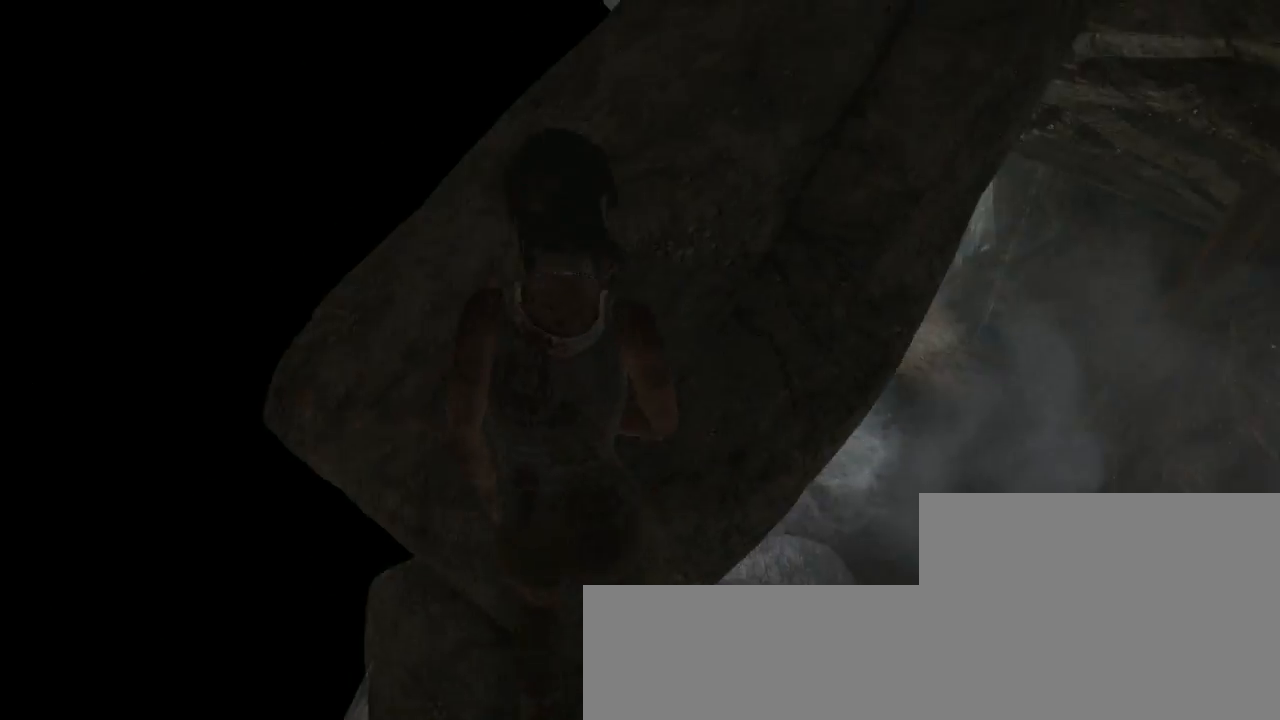
{"keys": ["z"], "mouse": [], "events": []}
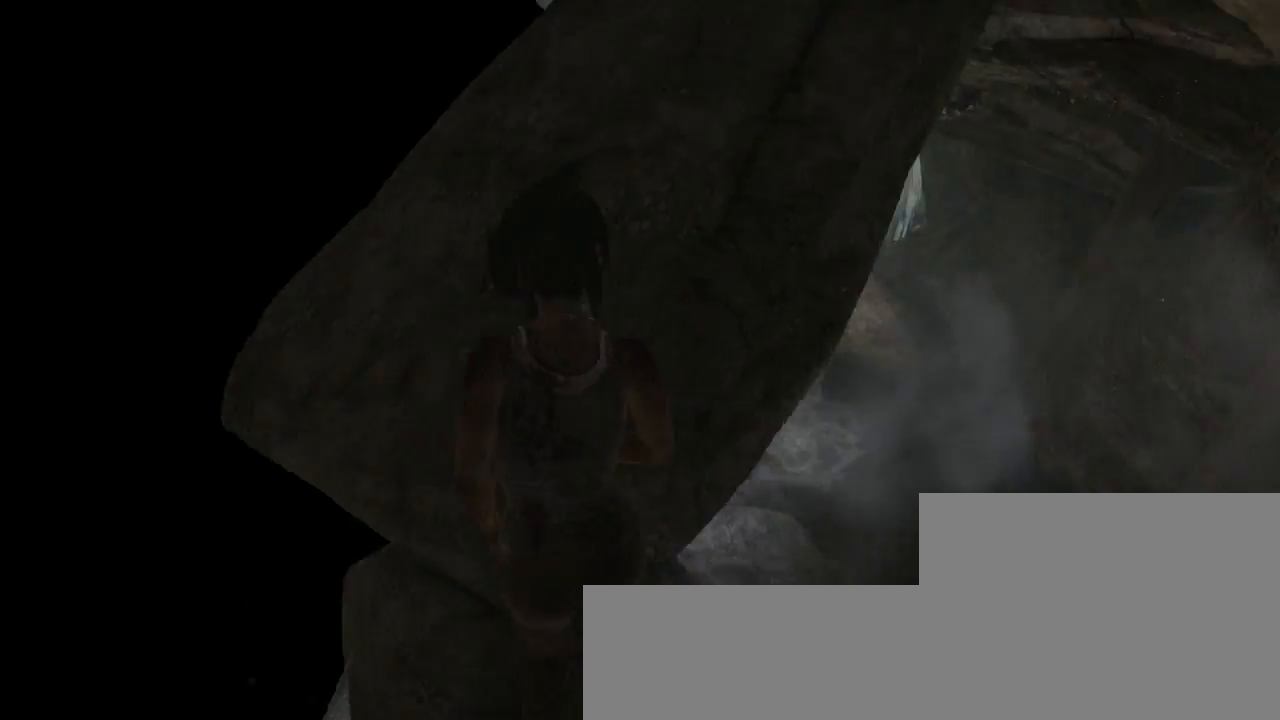
{"keys": ["z"], "mouse": [], "events": []}
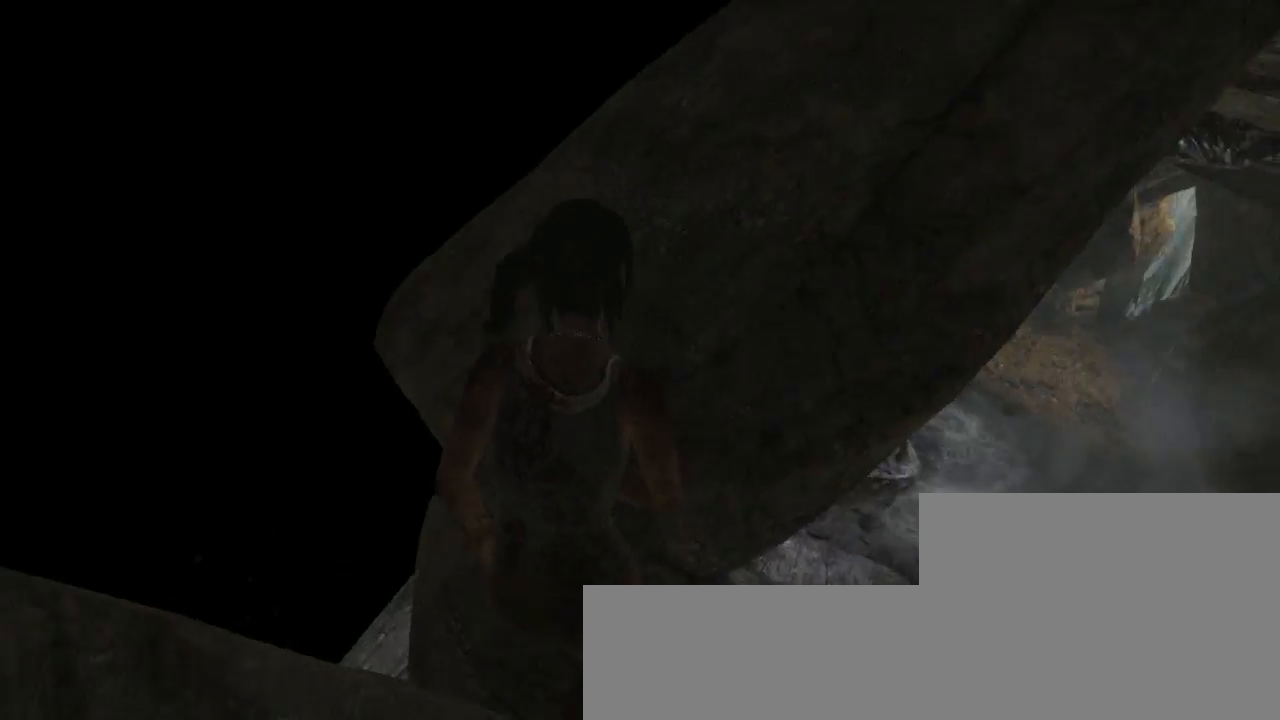
{"keys": ["z"], "mouse": [], "events": []}
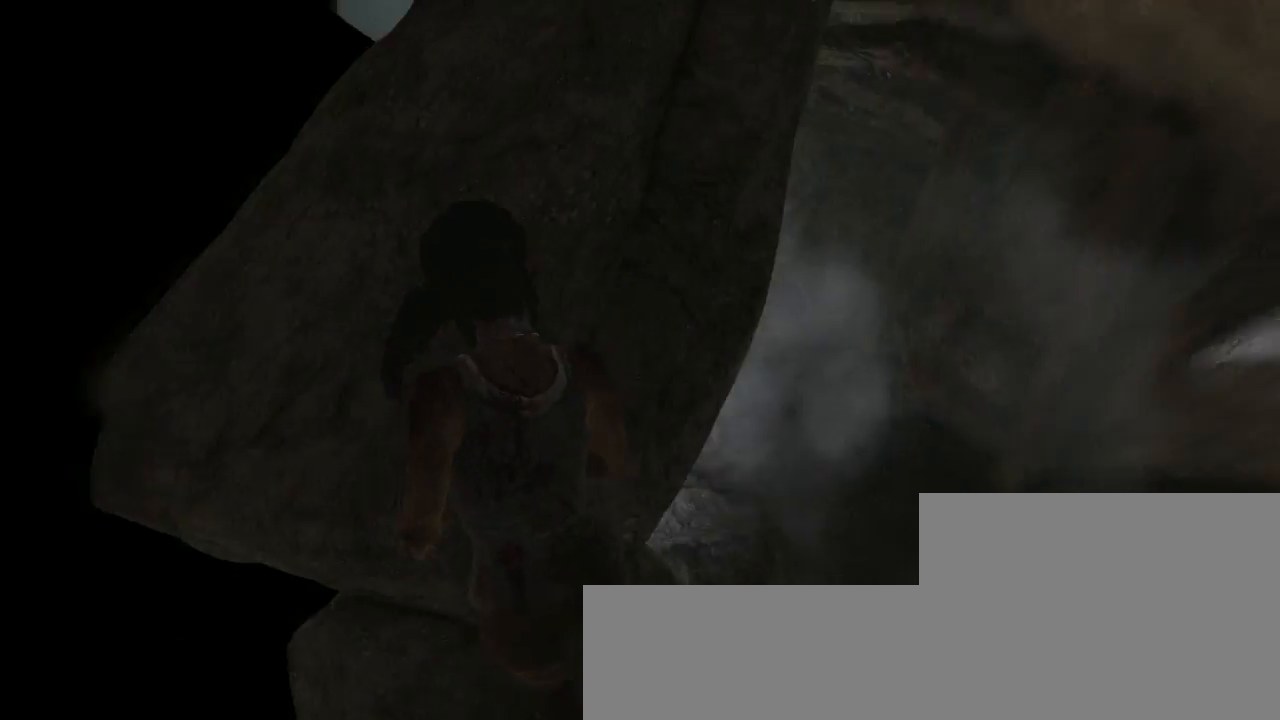
{"keys": ["z"], "mouse": [], "events": []}
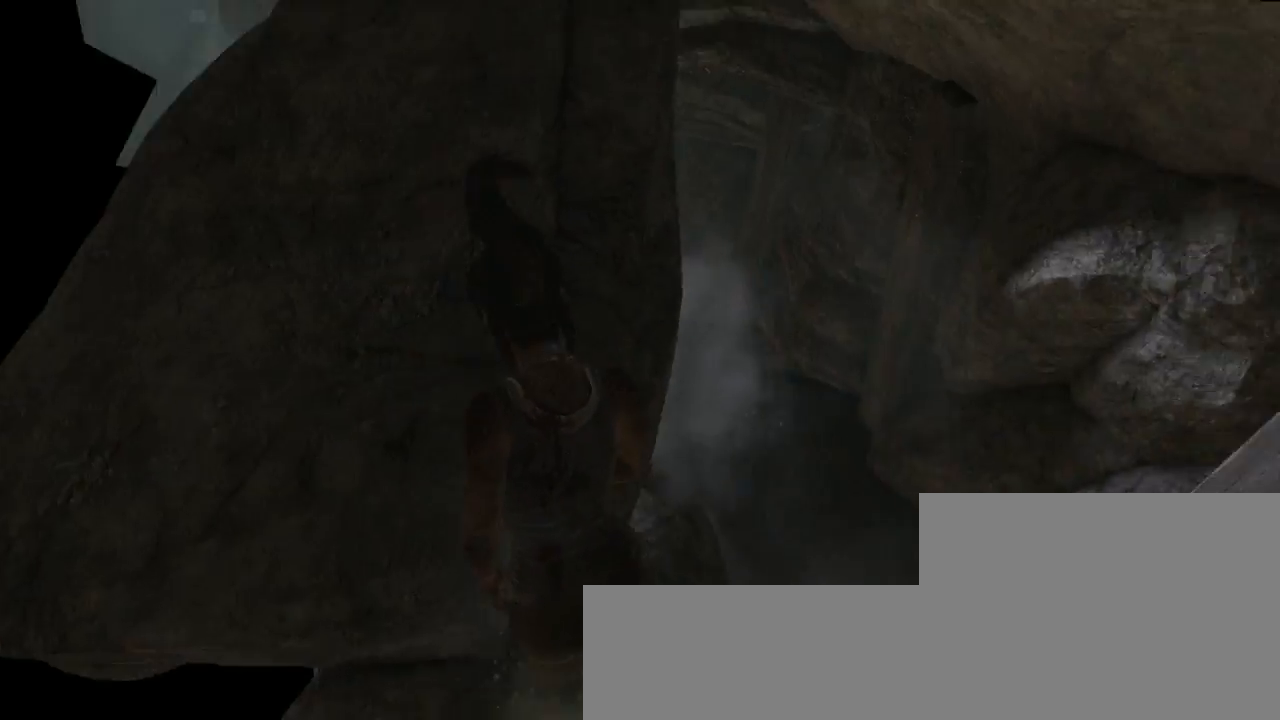
{"keys": ["z"], "mouse": [], "events": []}
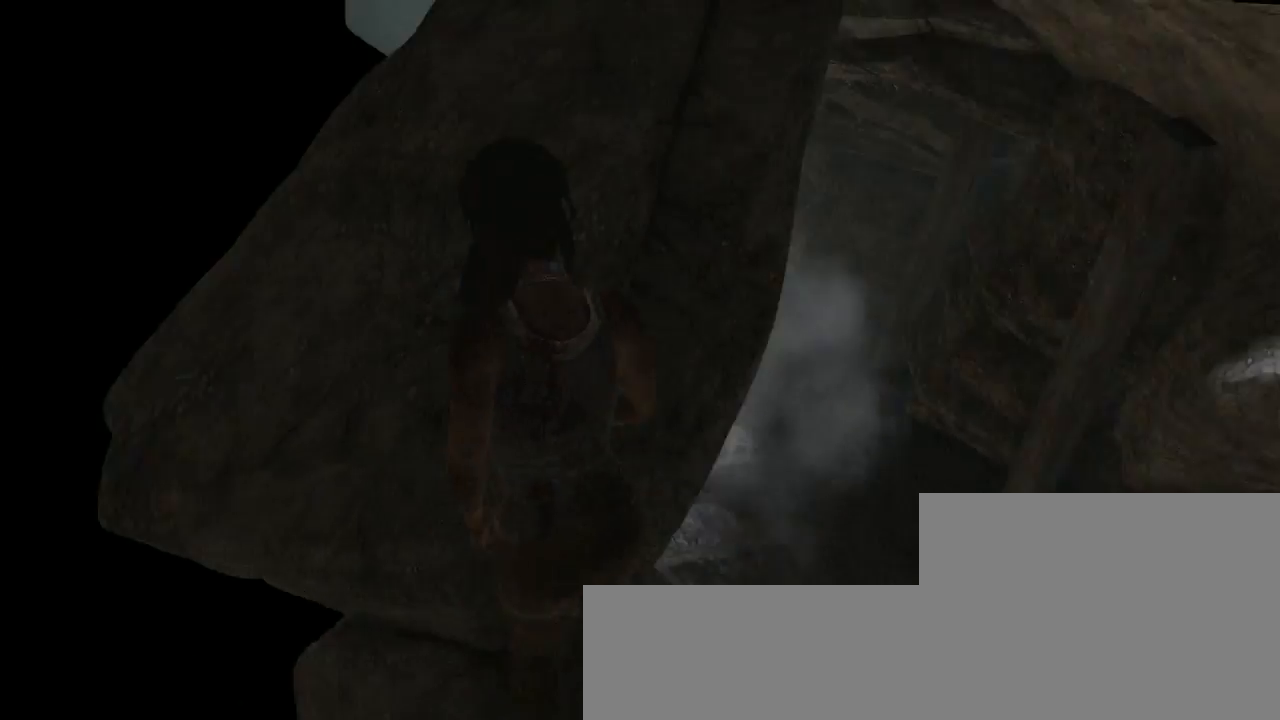
{"keys": ["z"], "mouse": [], "events": []}
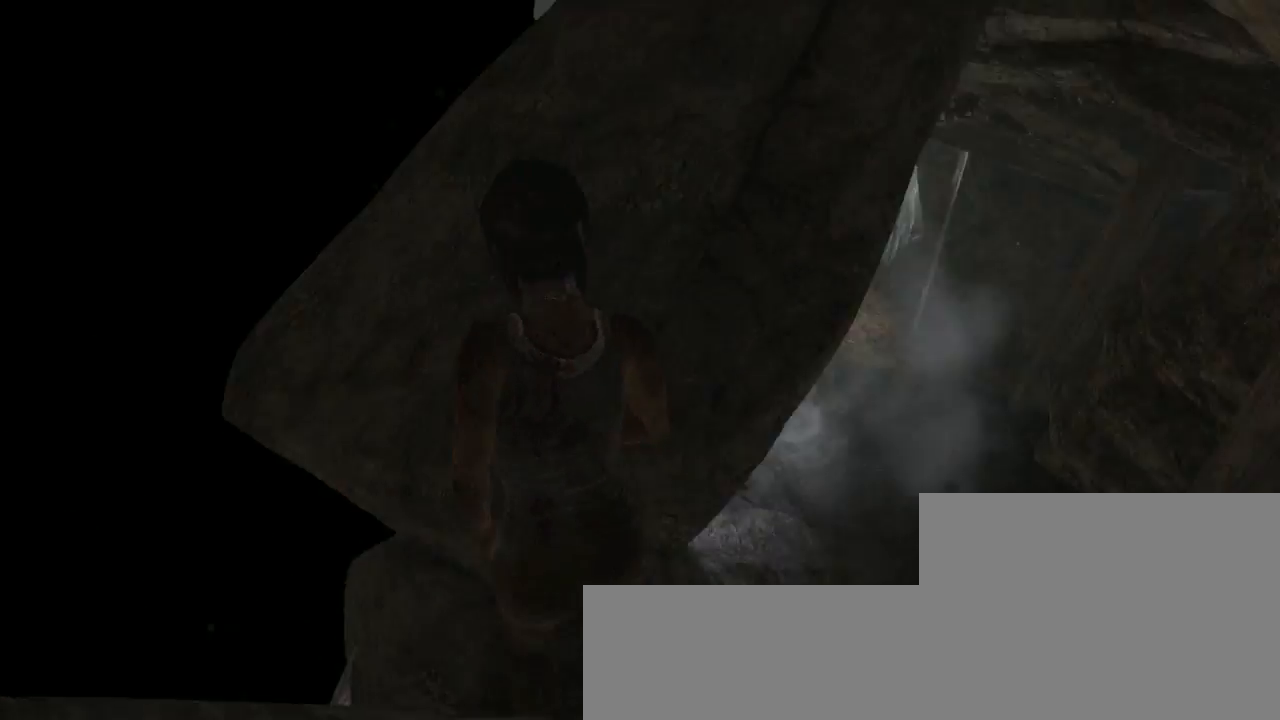
{"keys": ["z"], "mouse": [], "events": []}
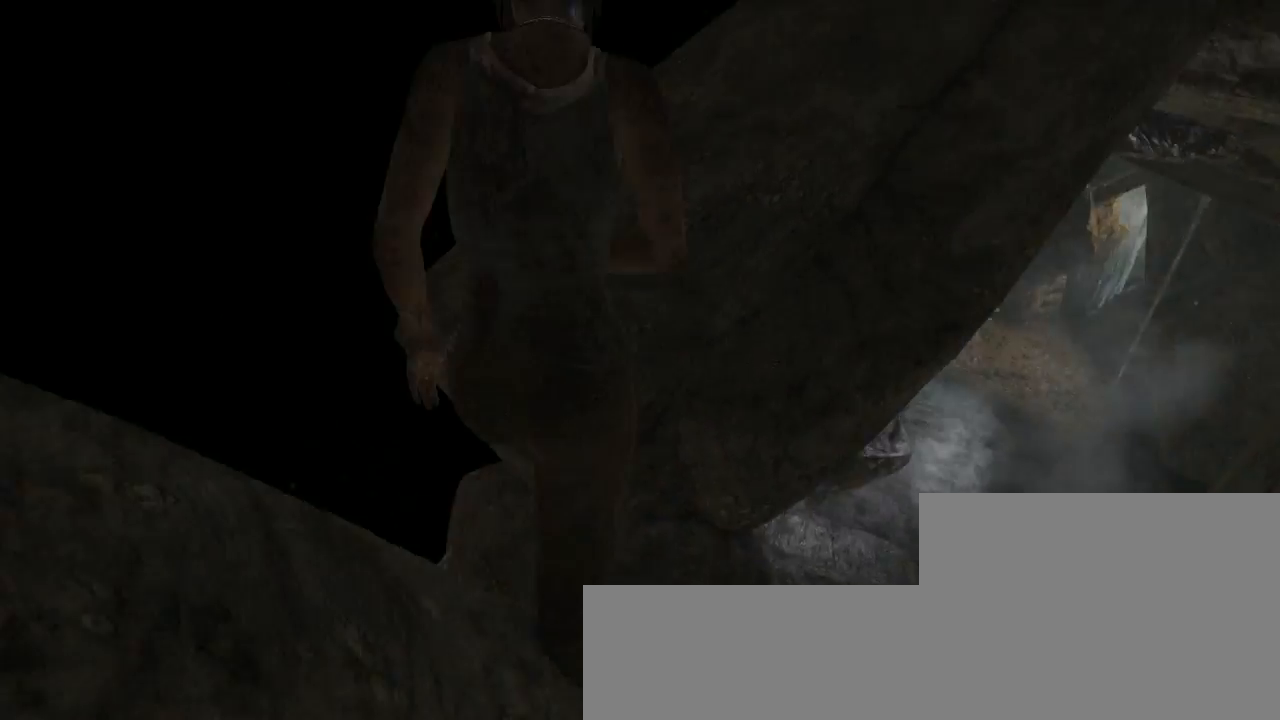
{"keys": ["z"], "mouse": [], "events": []}
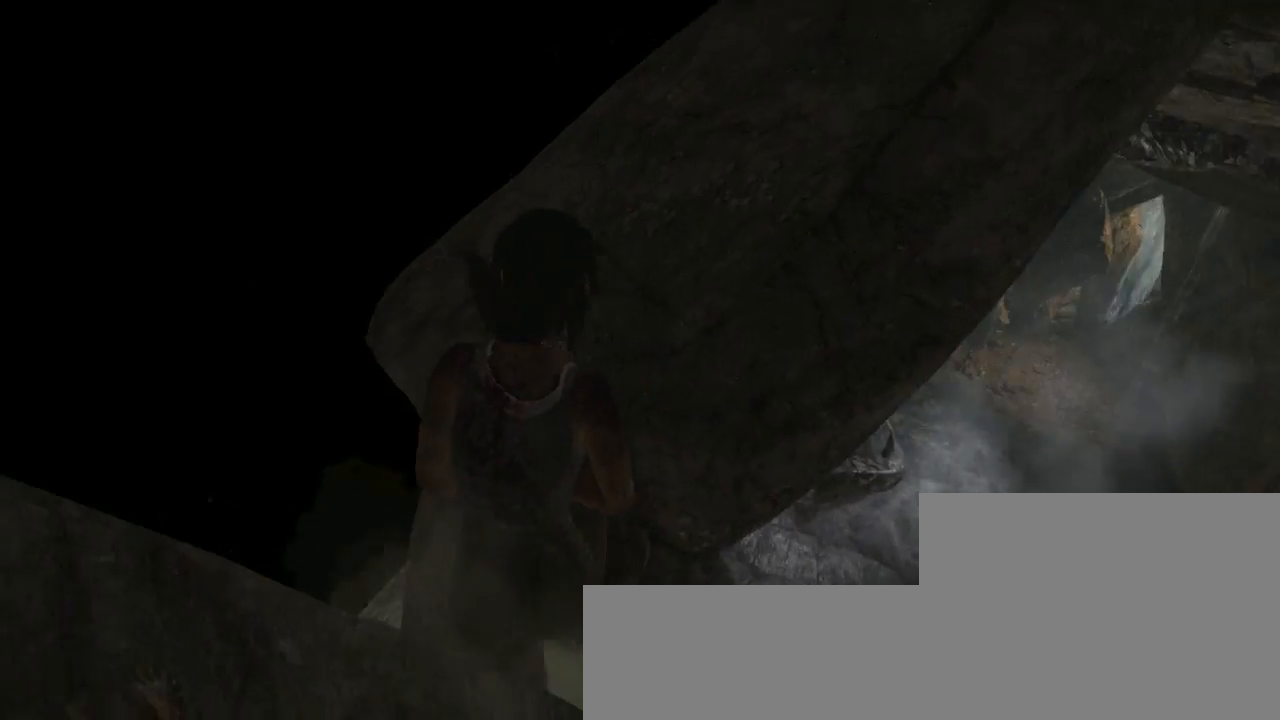
{"keys": ["z"], "mouse": [], "events": []}
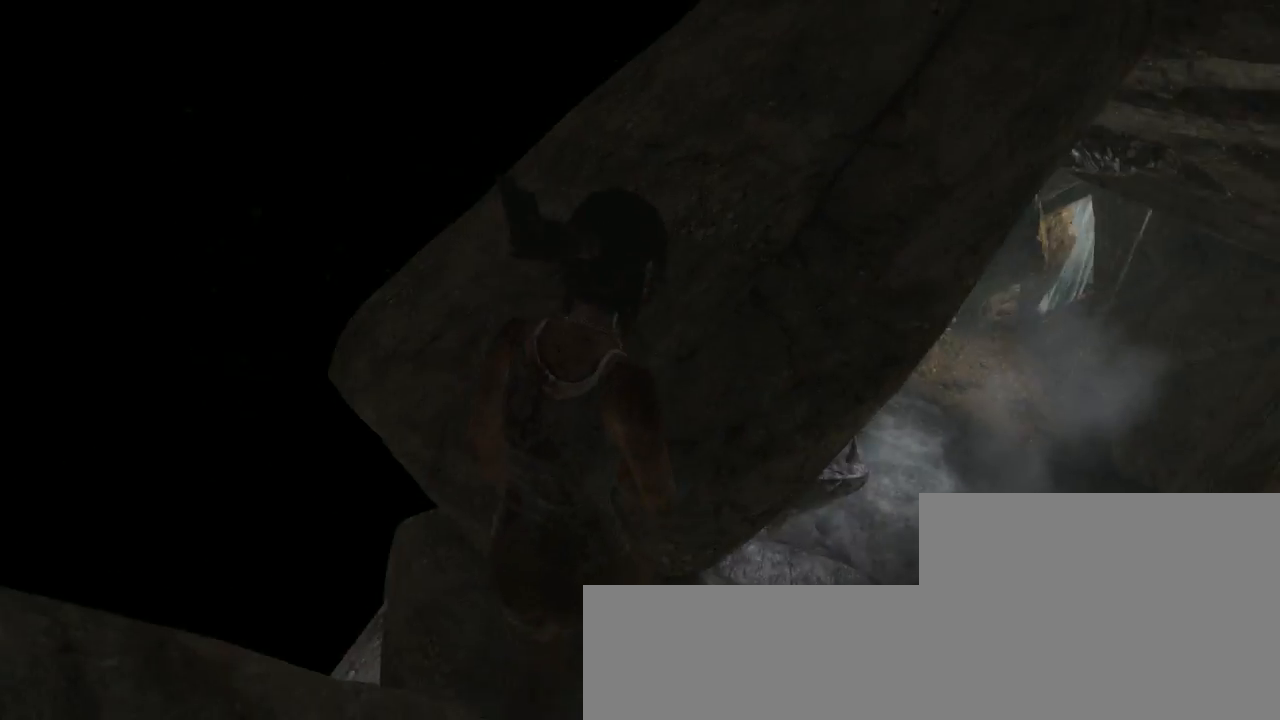
{"keys": ["z"], "mouse": [], "events": []}
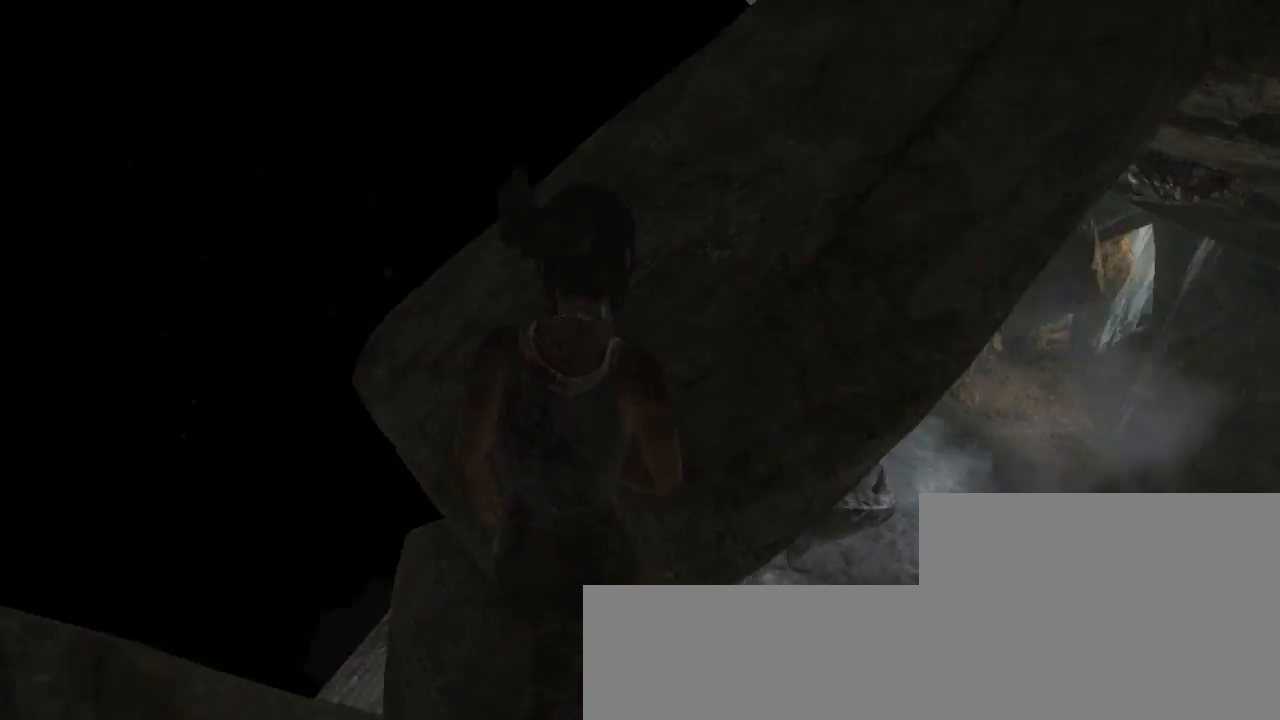
{"keys": ["z"], "mouse": [], "events": []}